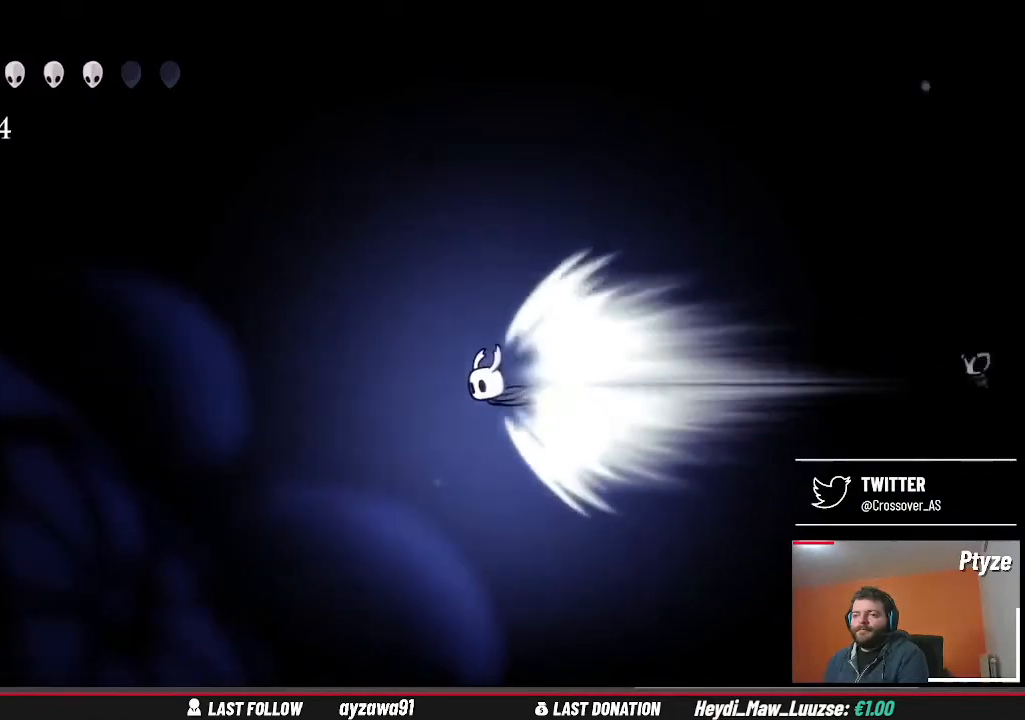
Gameplay with a controller (Xbox layout); each line is a JSON object with the inputs held at the frame after it. "events" lists button and stick changes between this image and that frame as [ms after this image, input, new state], when the widget could be followed in between. Not read: L3 R3.
{"buttons": ["A"], "left_stick": "center", "right_stick": "center", "events": [[467, "A", "down"]]}
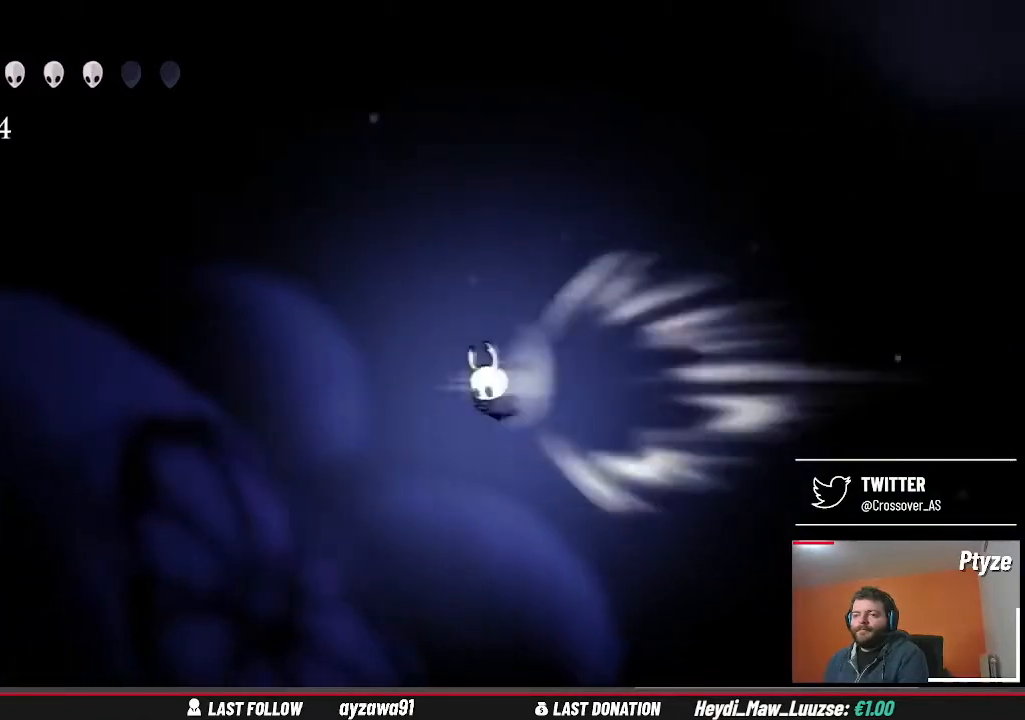
{"buttons": [], "left_stick": "center", "right_stick": "center", "events": [[100, "A", "up"]]}
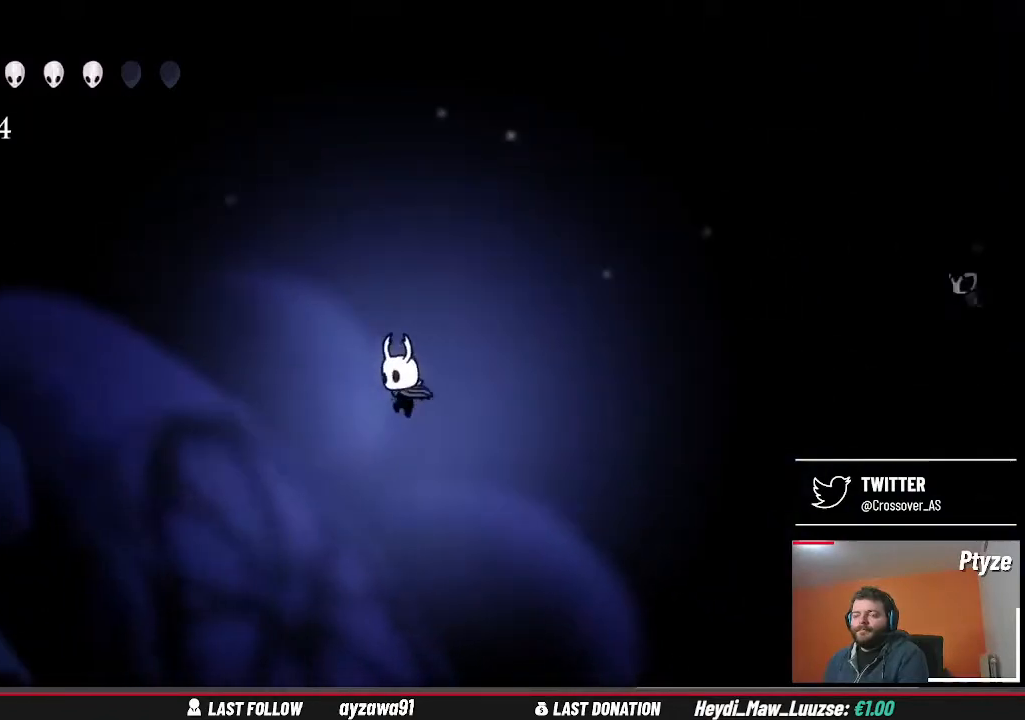
{"buttons": [], "left_stick": "center", "right_stick": "center", "events": []}
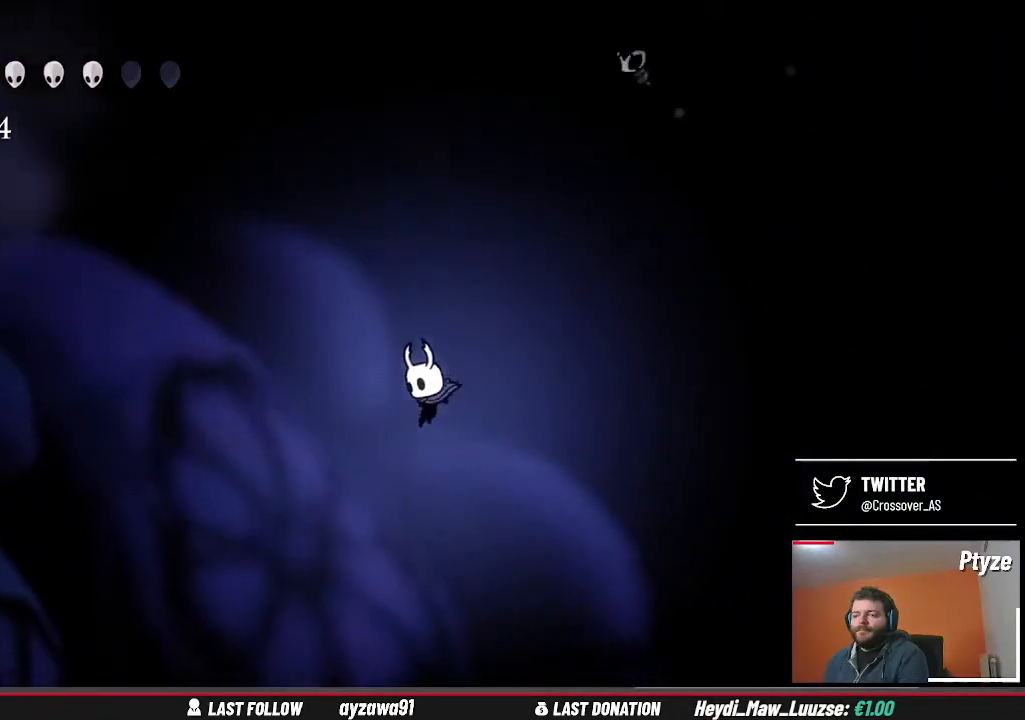
{"buttons": [], "left_stick": "center", "right_stick": "center", "events": []}
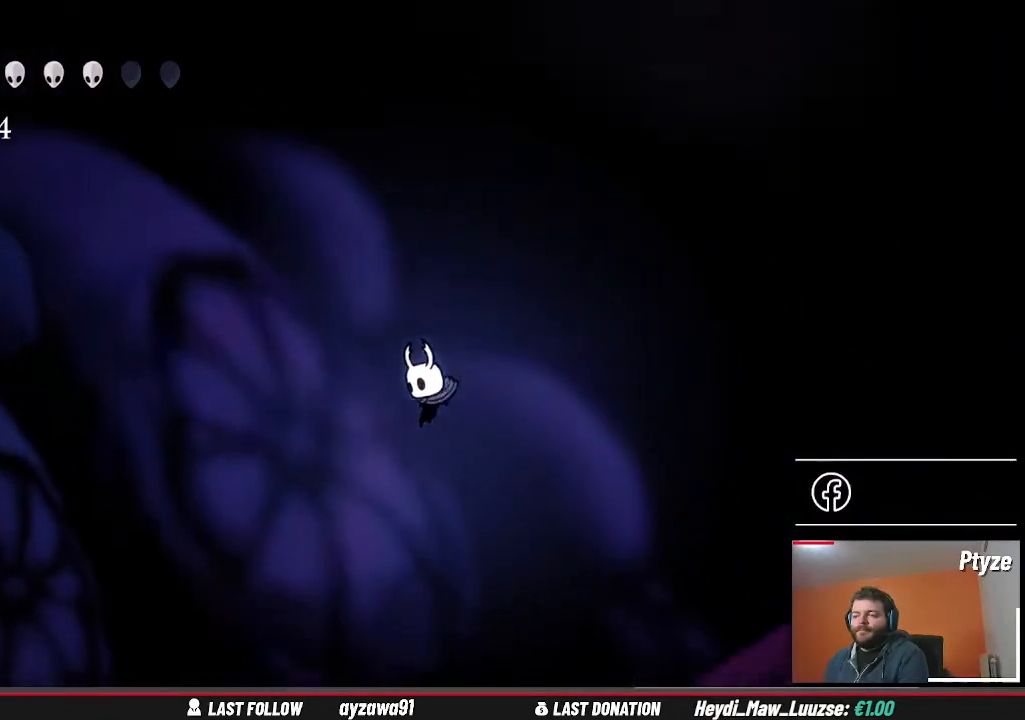
{"buttons": [], "left_stick": "right", "right_stick": "center", "events": [[367, "left_stick", "right"]]}
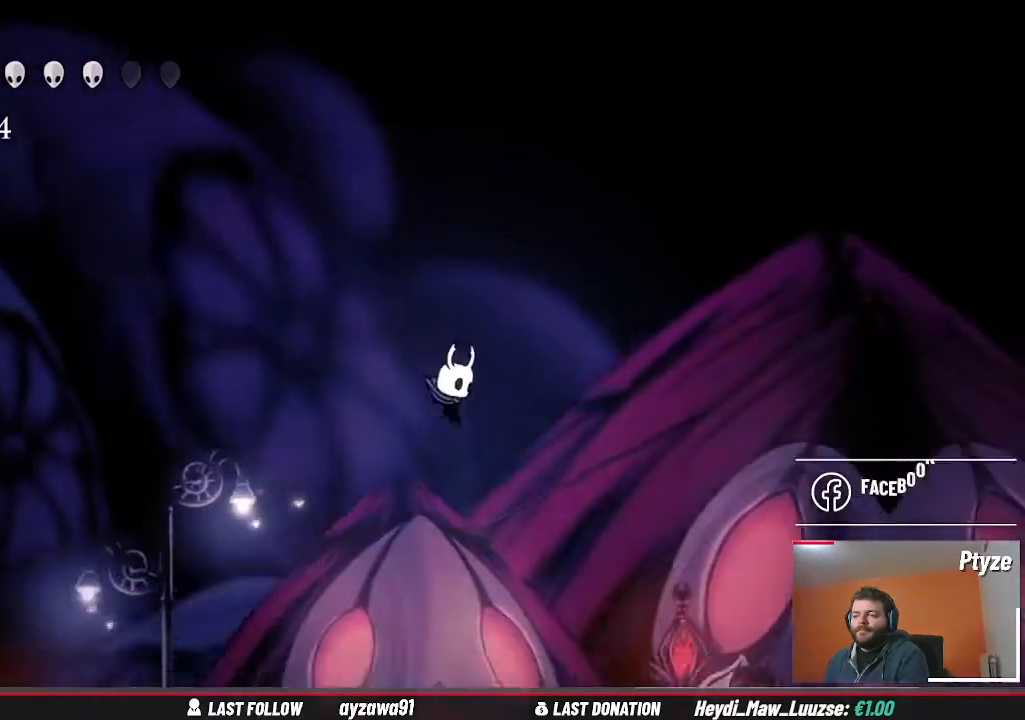
{"buttons": [], "left_stick": "right", "right_stick": "center", "events": []}
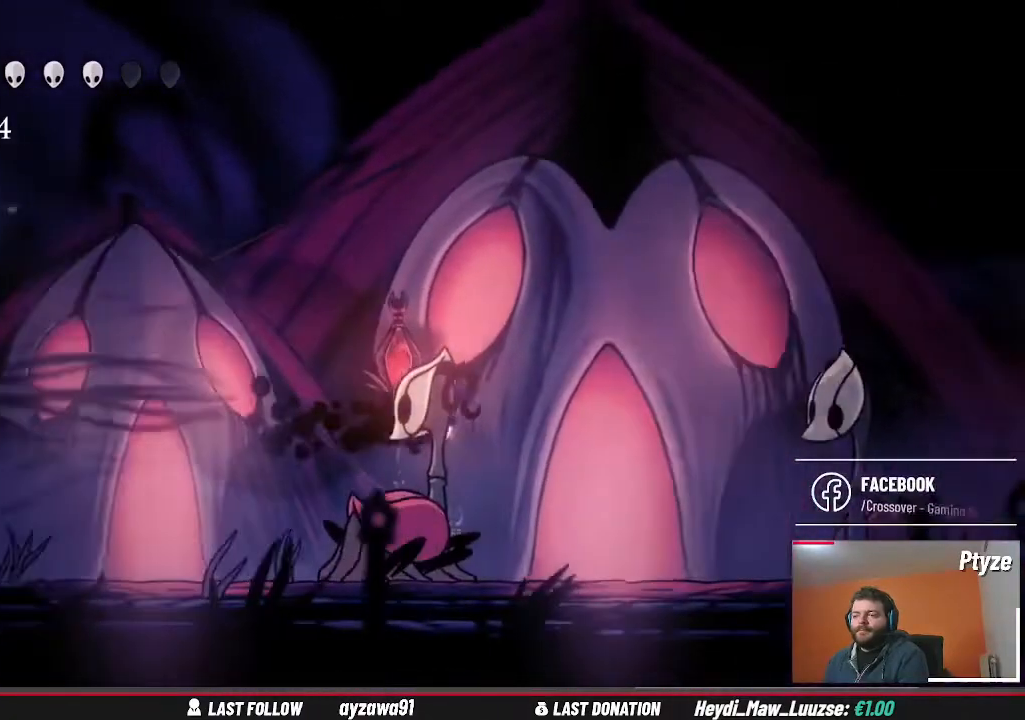
{"buttons": [], "left_stick": "up", "right_stick": "center", "events": [[367, "left_stick", "center"], [467, "left_stick", "up"]]}
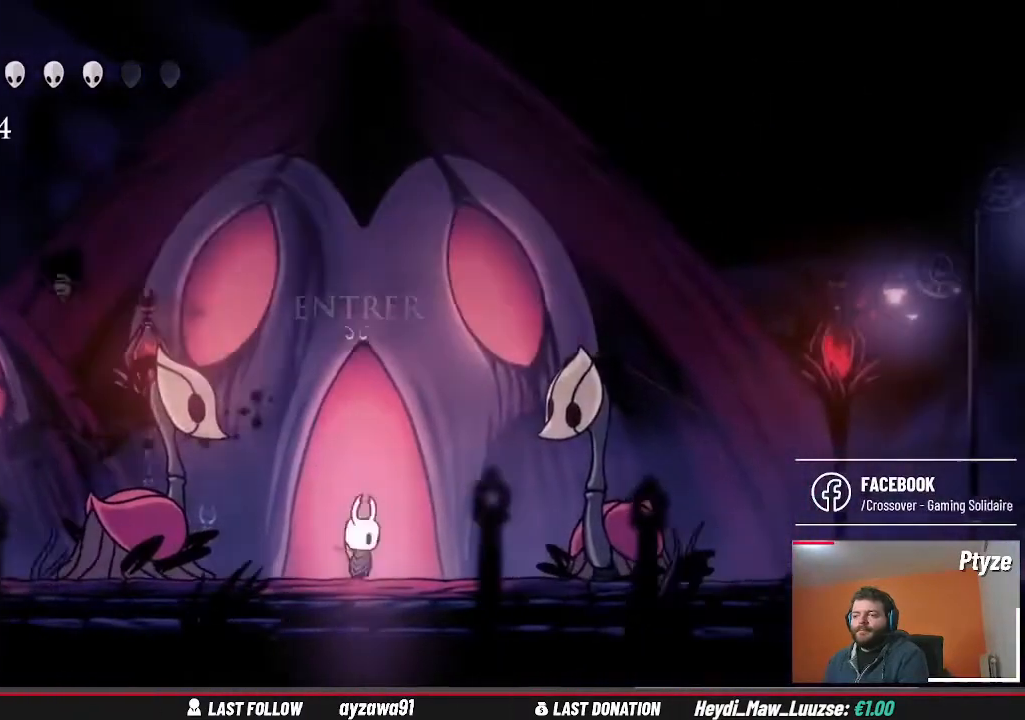
{"buttons": [], "left_stick": "center", "right_stick": "center", "events": [[100, "left_stick", "center"]]}
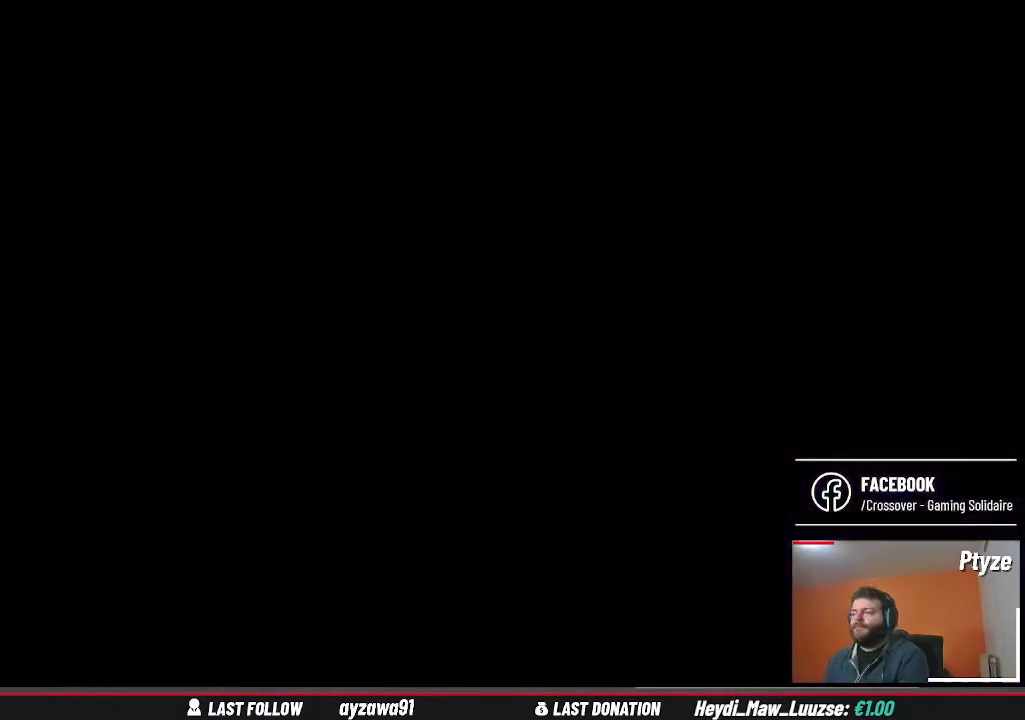
{"buttons": [], "left_stick": "center", "right_stick": "center", "events": []}
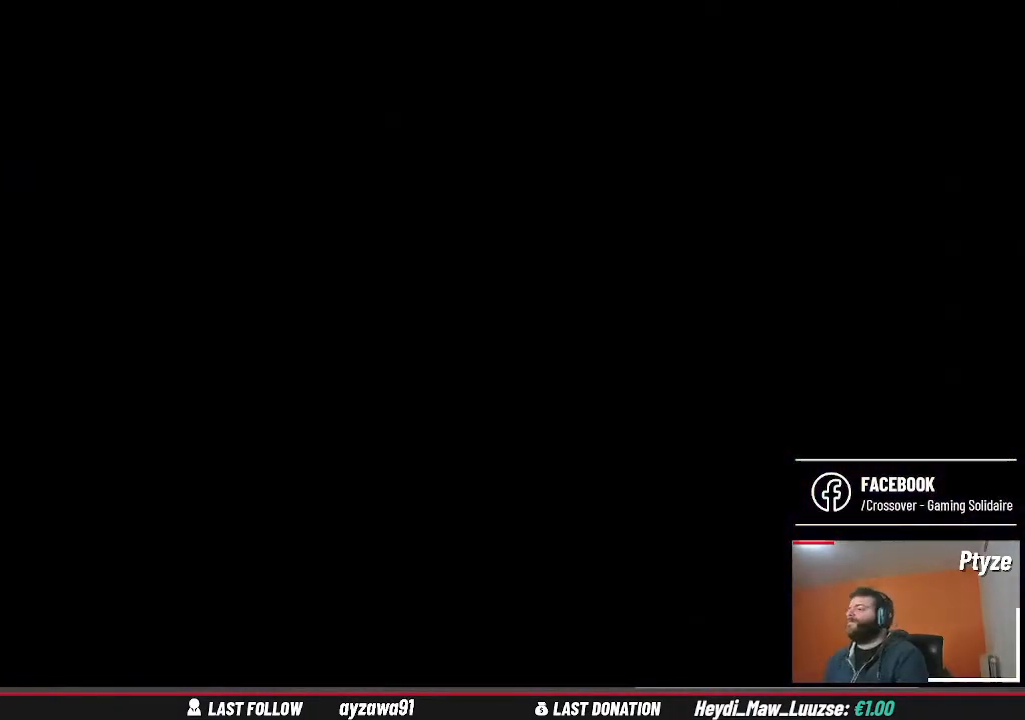
{"buttons": [], "left_stick": "center", "right_stick": "center", "events": []}
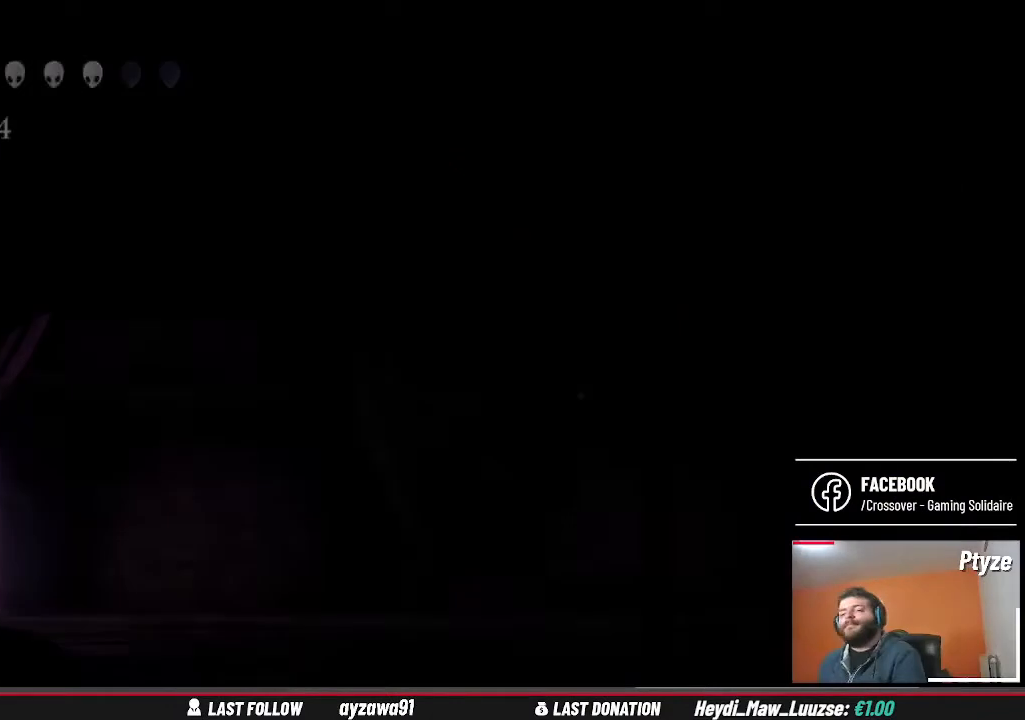
{"buttons": [], "left_stick": "right", "right_stick": "center", "events": [[467, "left_stick", "right"]]}
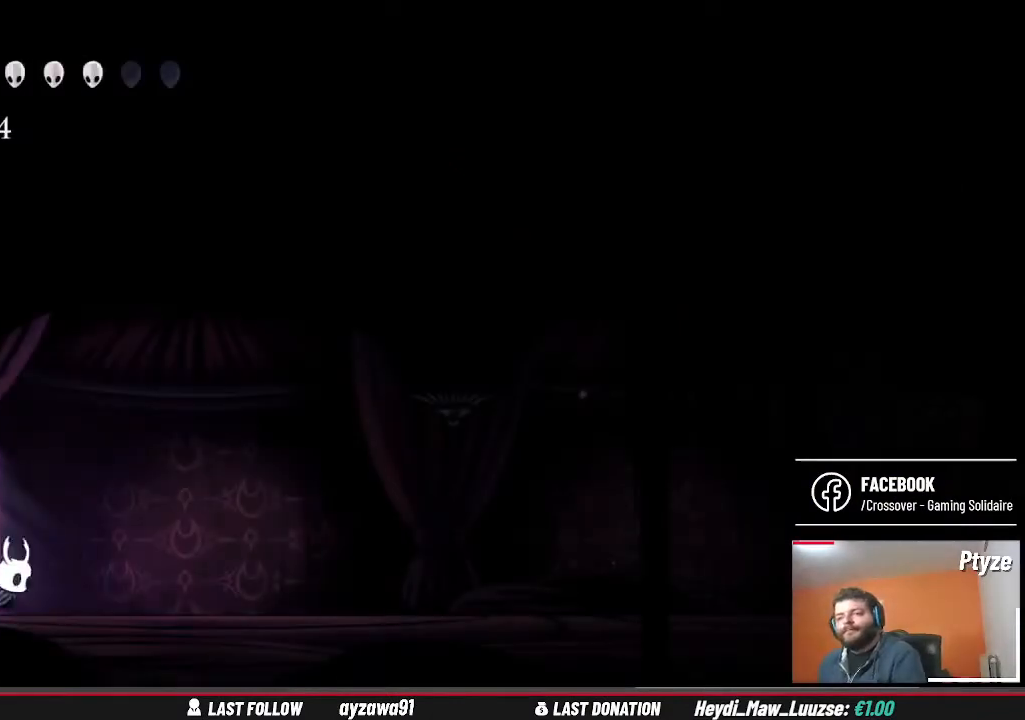
{"buttons": [], "left_stick": "right", "right_stick": "center", "events": []}
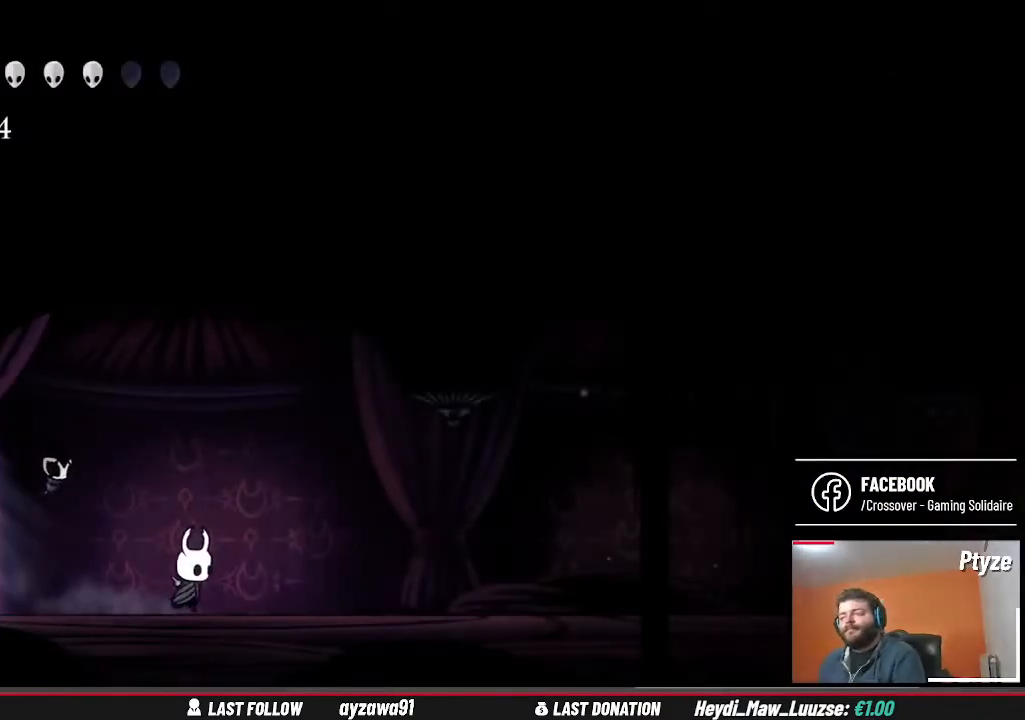
{"buttons": [], "left_stick": "right", "right_stick": "center", "events": []}
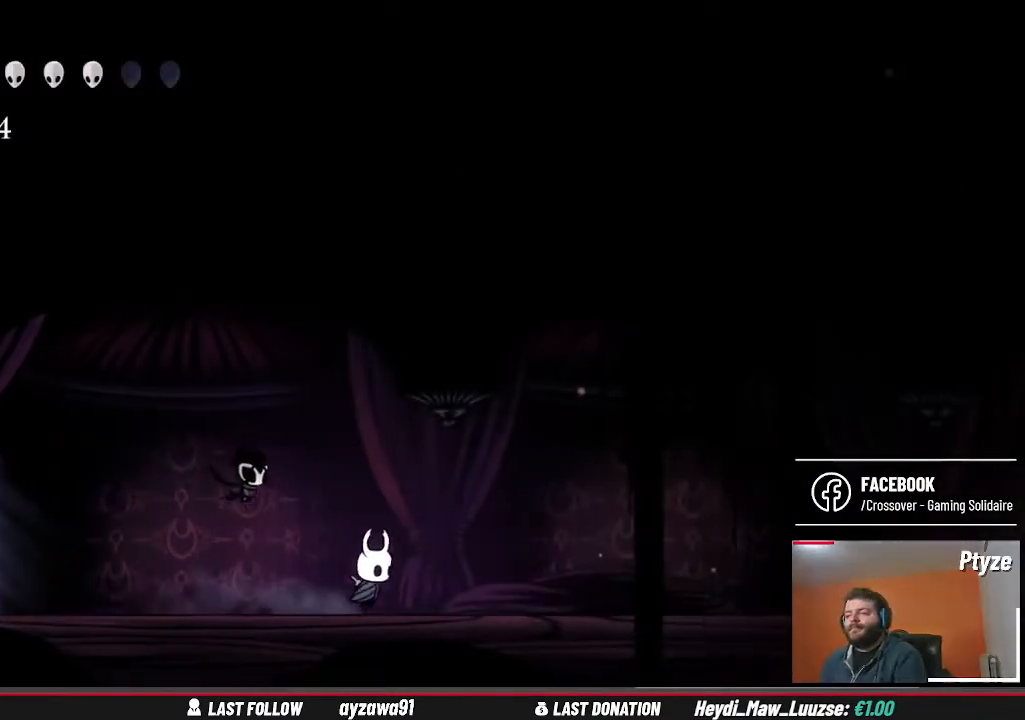
{"buttons": [], "left_stick": "right", "right_stick": "center", "events": []}
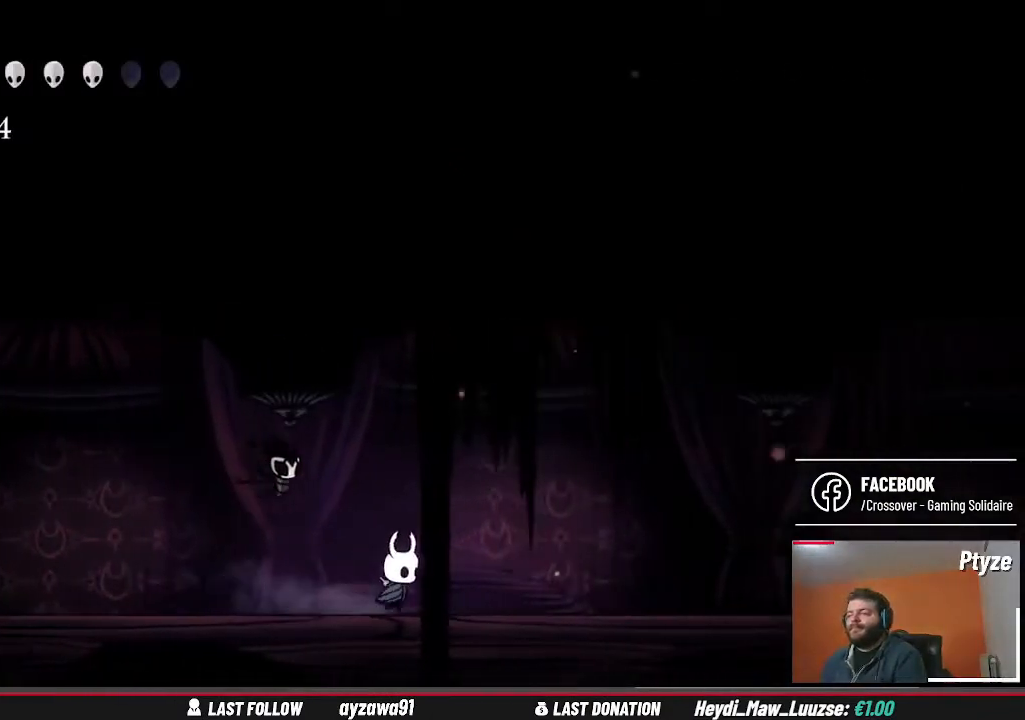
{"buttons": [], "left_stick": "right", "right_stick": "center", "events": []}
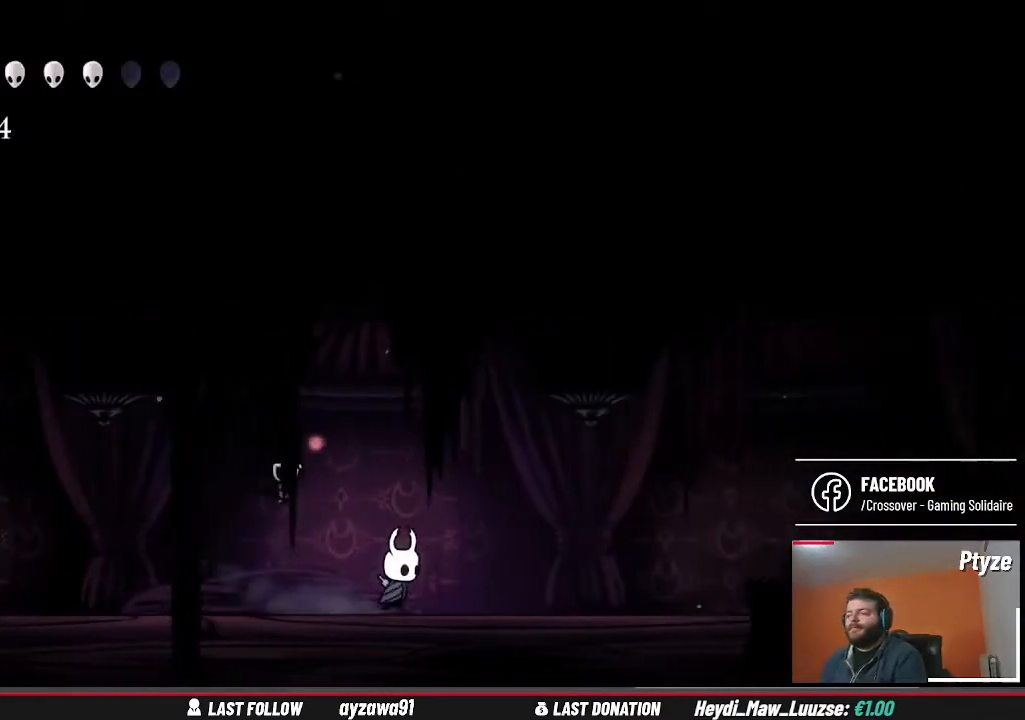
{"buttons": [], "left_stick": "right", "right_stick": "center", "events": []}
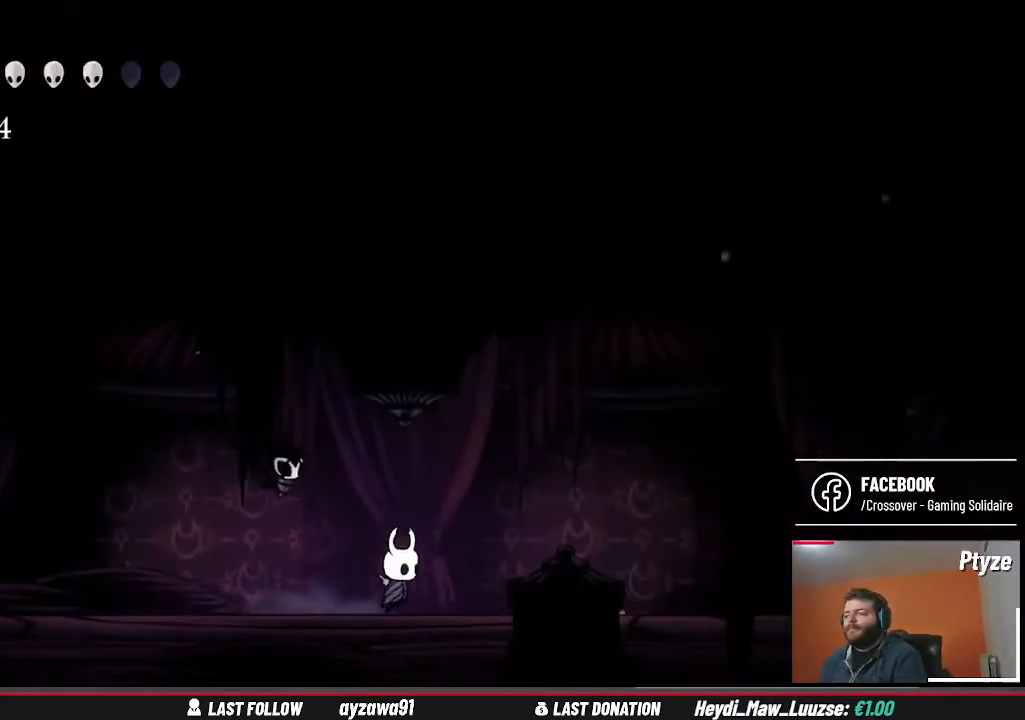
{"buttons": [], "left_stick": "right", "right_stick": "center", "events": []}
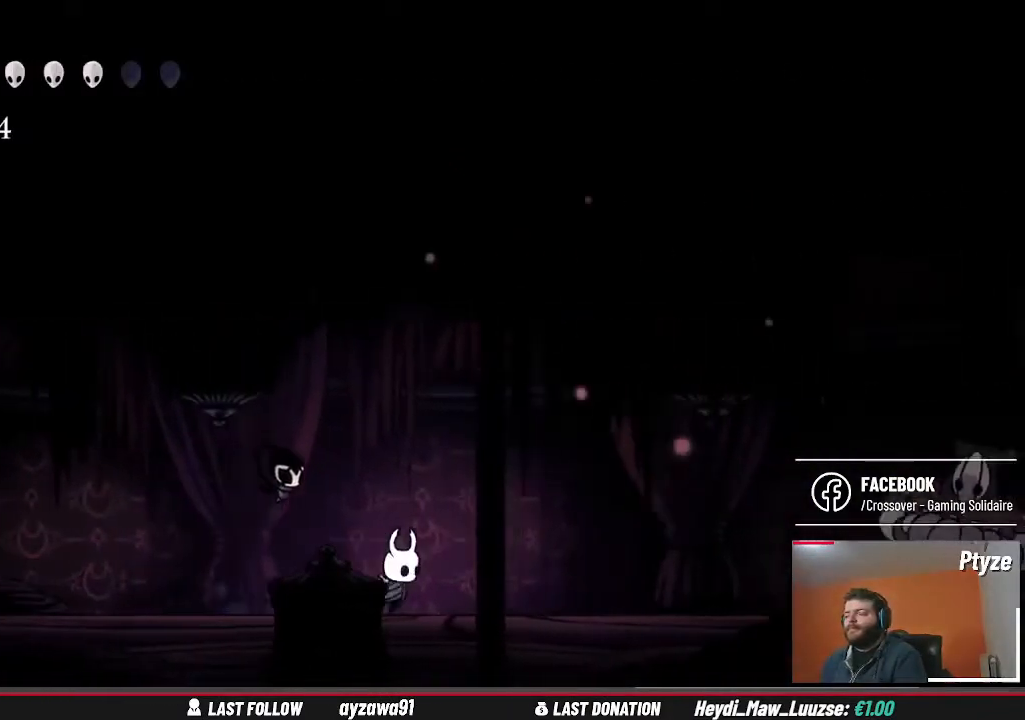
{"buttons": [], "left_stick": "right", "right_stick": "center", "events": []}
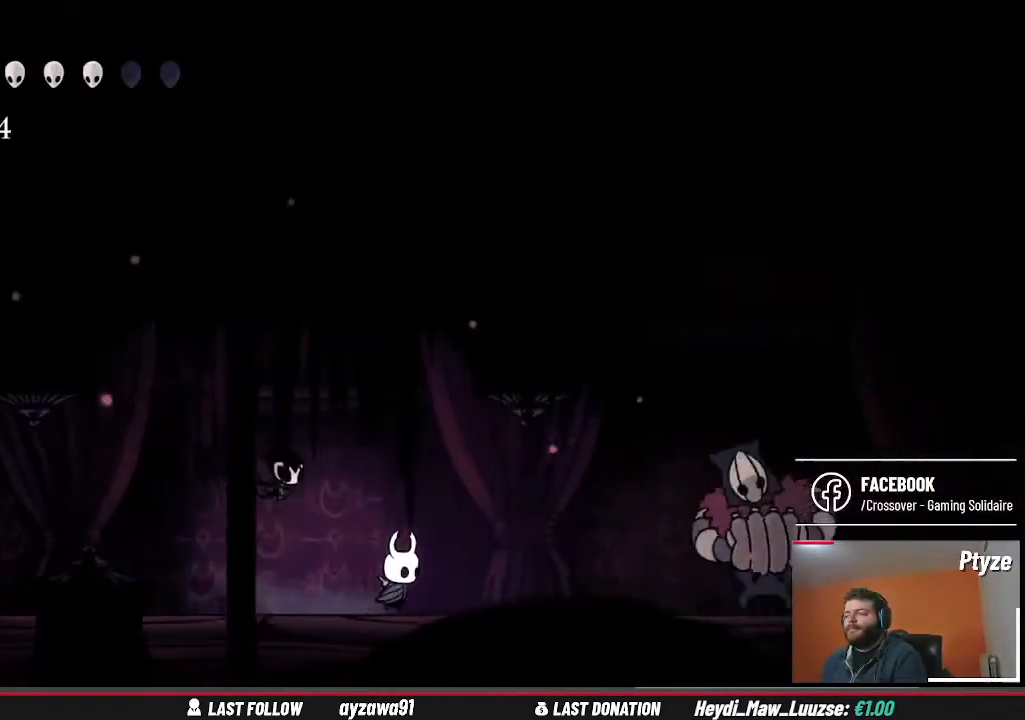
{"buttons": [], "left_stick": "right", "right_stick": "center", "events": []}
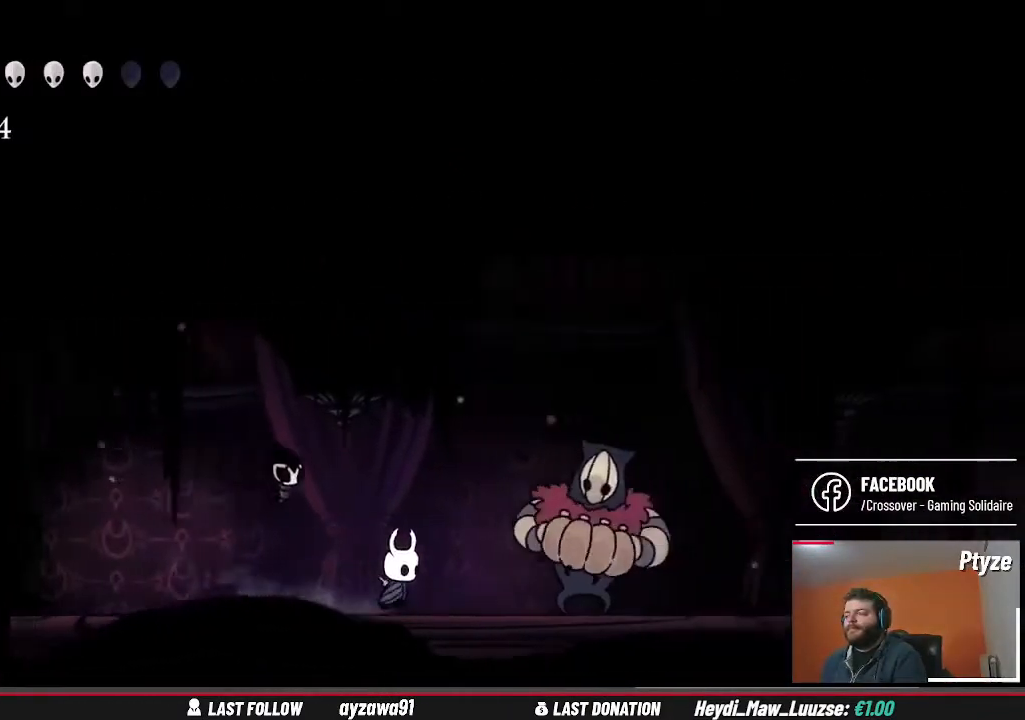
{"buttons": [], "left_stick": "up", "right_stick": "center", "events": [[267, "left_stick", "center"], [467, "left_stick", "up"]]}
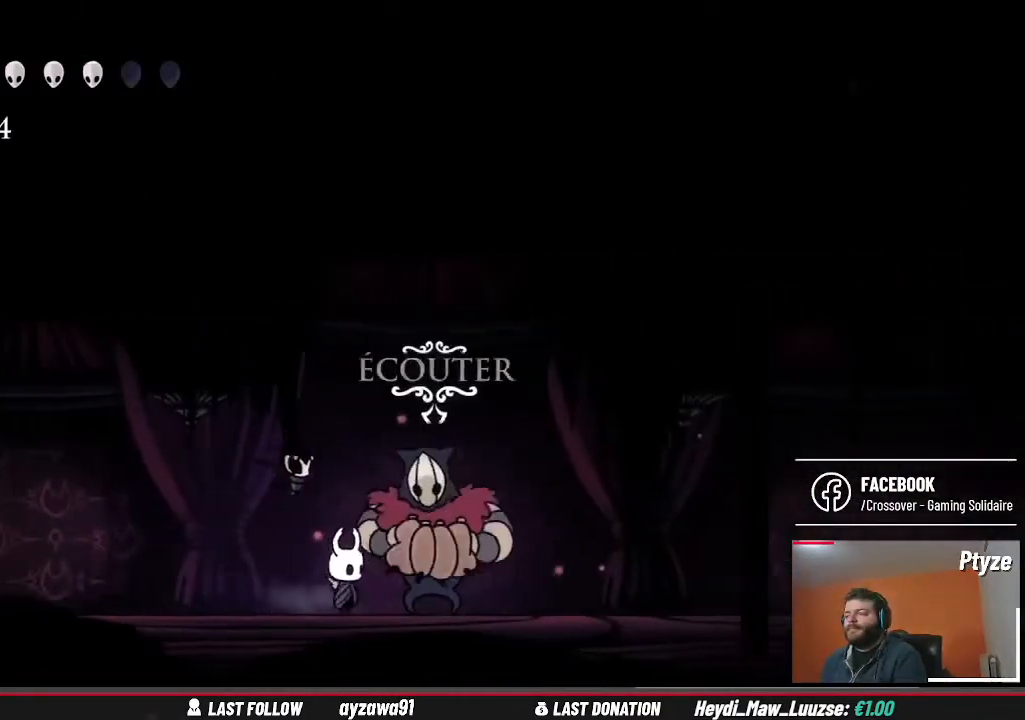
{"buttons": [], "left_stick": "center", "right_stick": "center", "events": [[167, "left_stick", "center"]]}
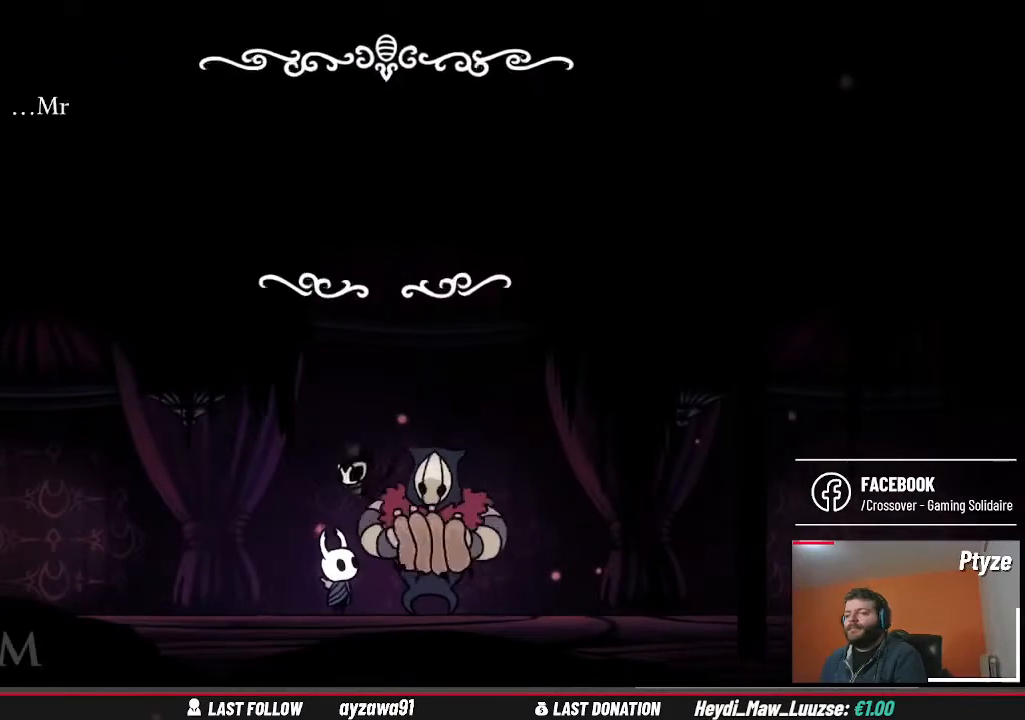
{"buttons": [], "left_stick": "center", "right_stick": "center", "events": []}